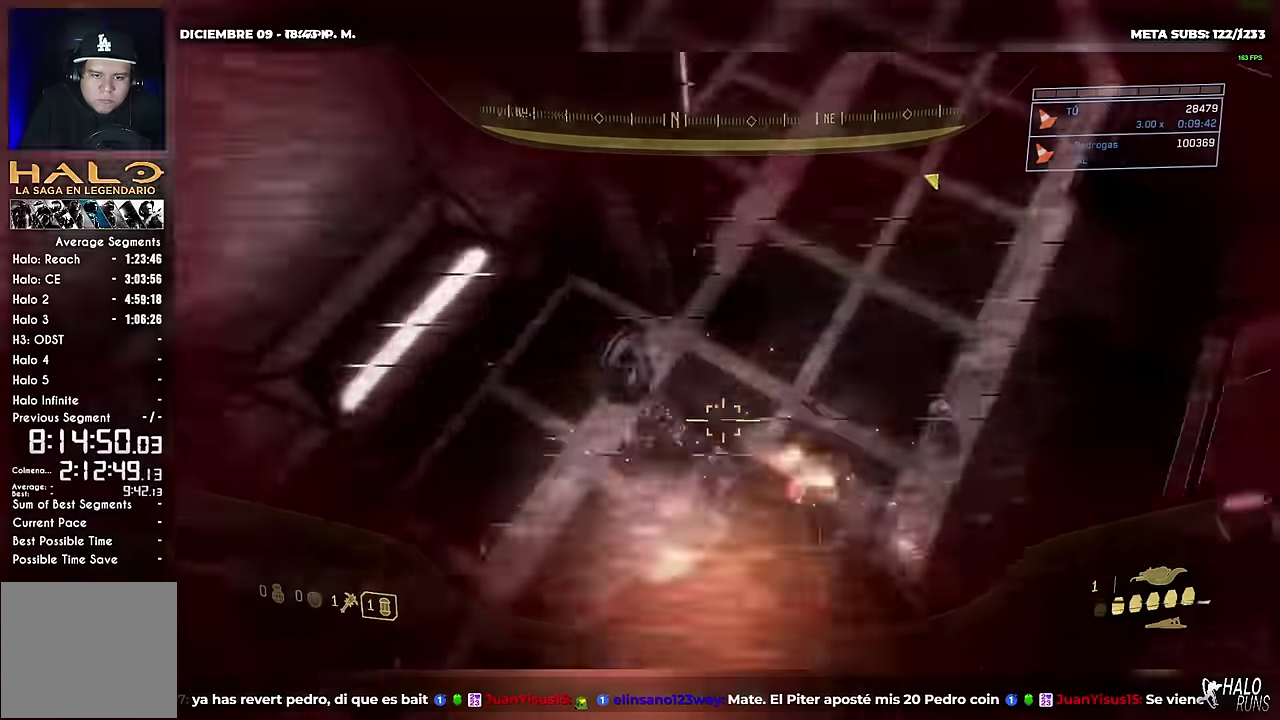
Gameplay with a controller (Xbox layout); each line is a JSON object with the inputs held at the frame after it. "events" lists button and stick changes between this image and that frame as [ms after this image, input, new state], when the widget could be followed in between. Not read: A DPAD_DOWN DPAD_LEFT DPAD_RIGHT DPAD_UP HOME L3 R3 SELECT START X Y keyboard_mouse right_stick.
{"buttons": [], "left_stick": "up-left", "events": [[100, "left_stick", "up-left"], [167, "left_stick", "up"], [217, "R1", "down"], [351, "R1", "up"], [351, "left_stick", "up-left"]]}
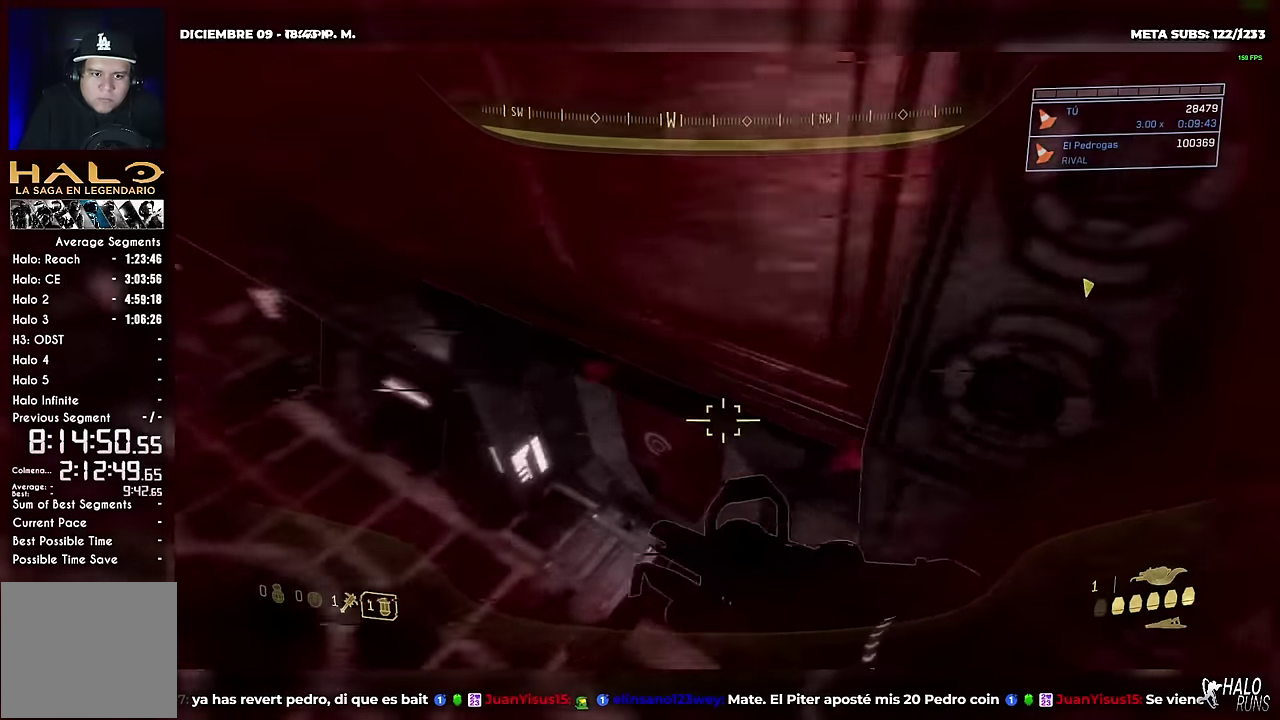
{"buttons": [], "left_stick": "center", "events": [[17, "left_stick", "up"], [300, "left_stick", "up-right"], [350, "B", "down"], [450, "B", "up"], [450, "left_stick", "center"]]}
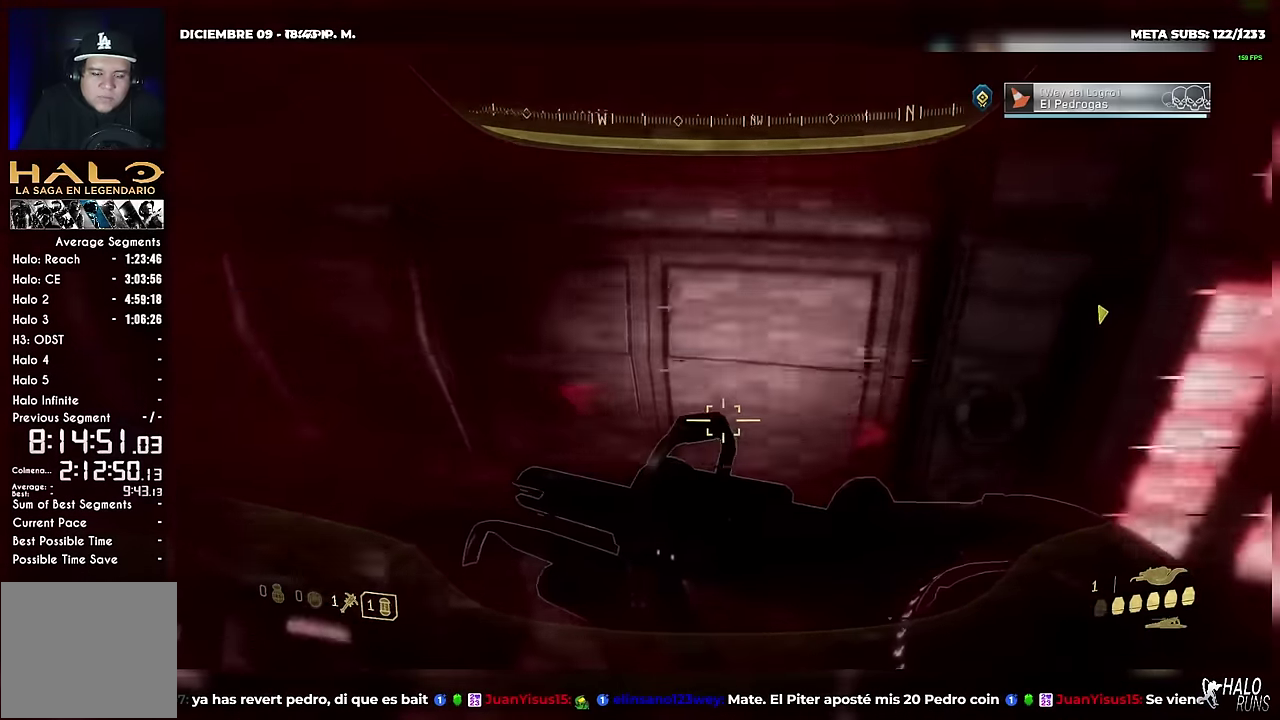
{"buttons": [], "left_stick": "left", "events": [[184, "left_stick", "right"], [284, "left_stick", "center"], [401, "left_stick", "left"]]}
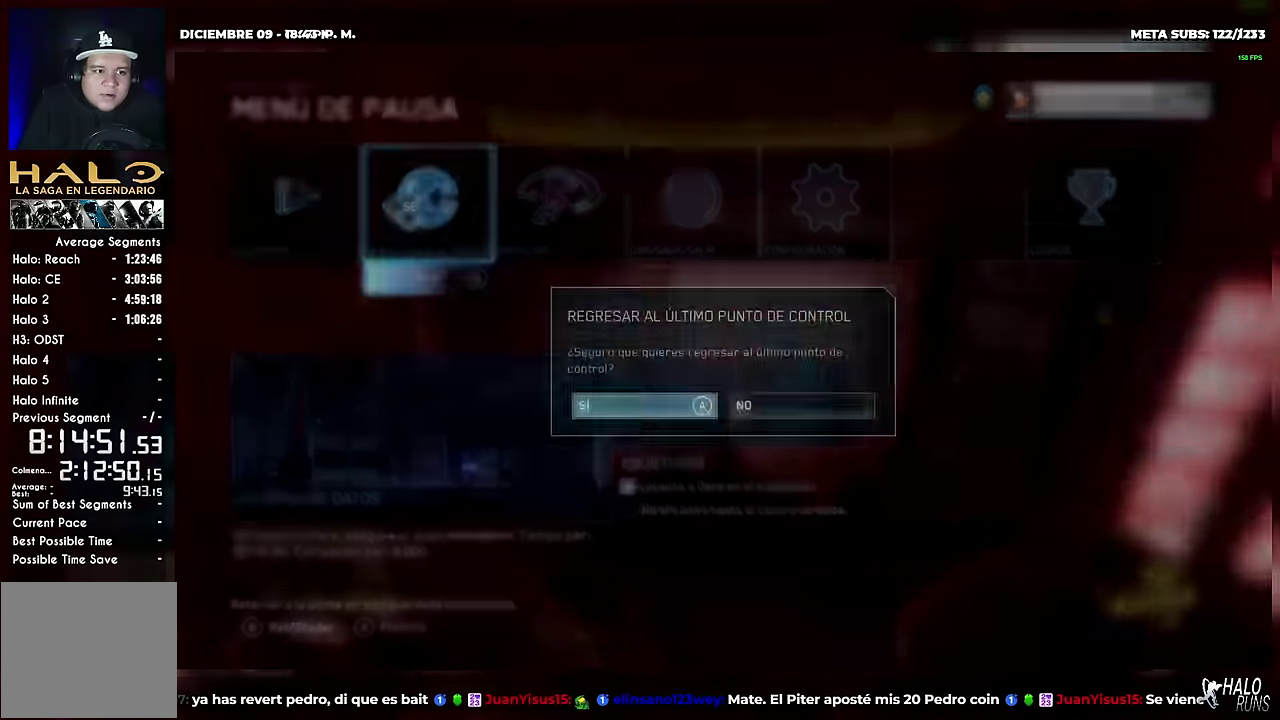
{"buttons": [], "left_stick": "up", "events": [[50, "left_stick", "center"], [217, "left_stick", "up"]]}
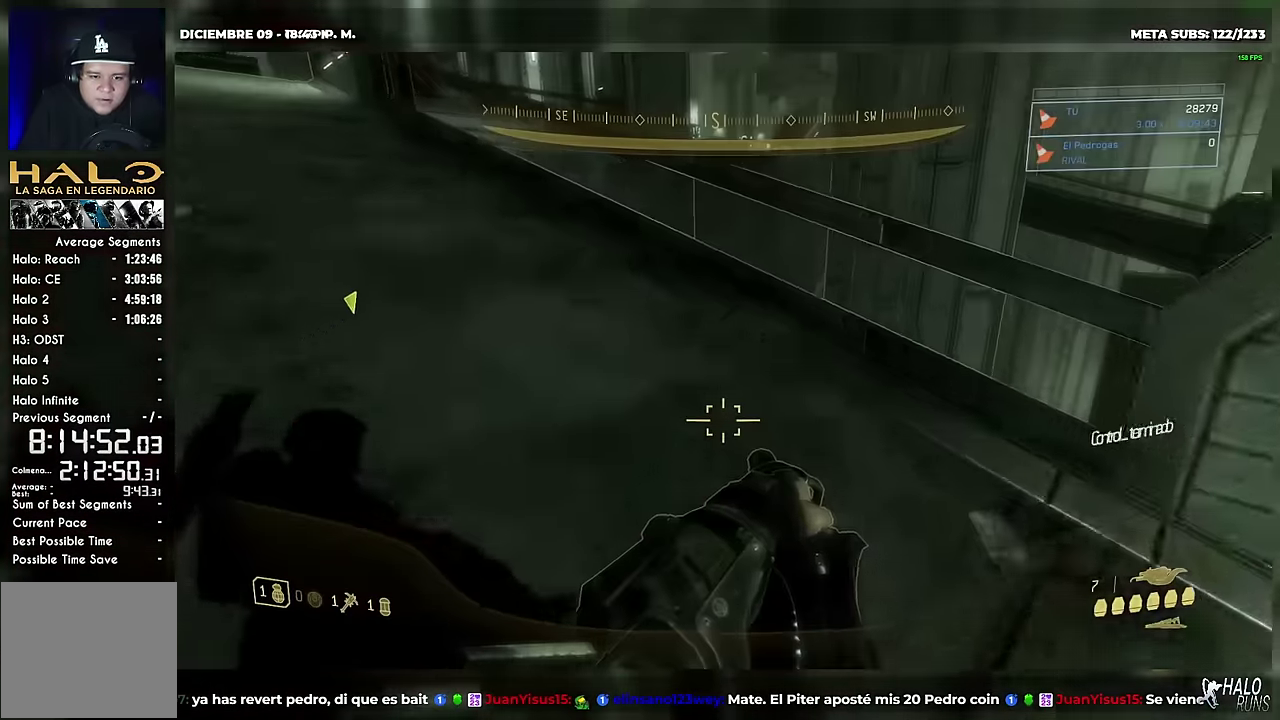
{"buttons": [], "left_stick": "up-right", "events": [[301, "left_stick", "up-right"]]}